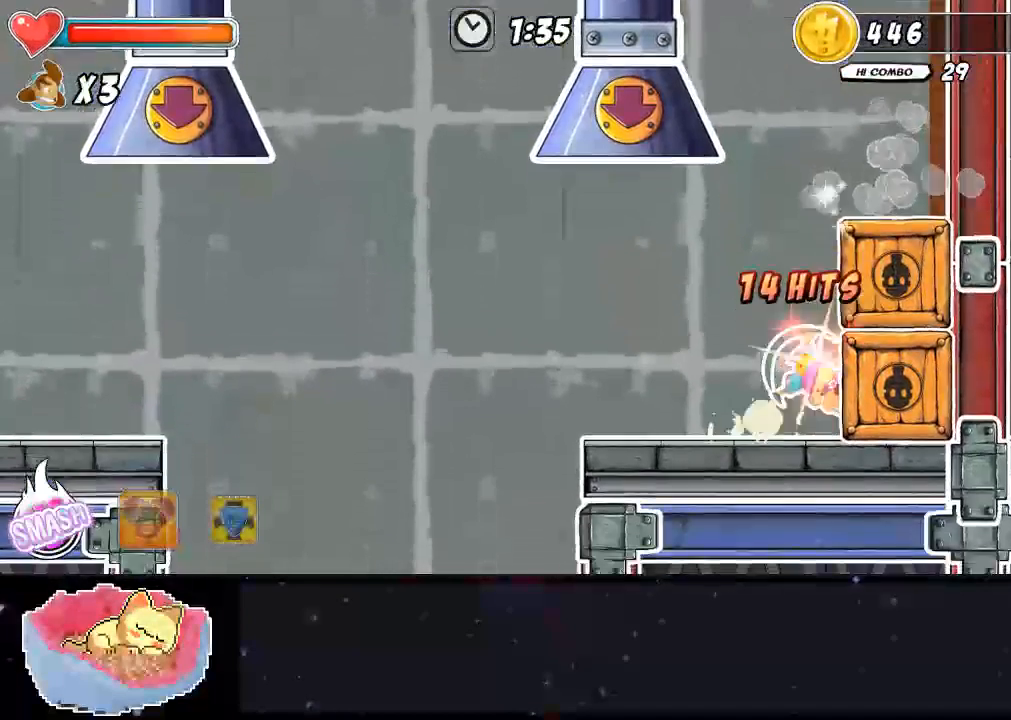
Gameplay with a controller (Xbox layout); each line is a JSON object with the inputs held at the frame after it (dt_ms = milliseconds from this image to that frame). "events" lists button and stick changes between this image and that frame as [ms after this image, input, new state], when the widget could be followed in between. Not read: L3 R3.
{"dt_ms": 1000, "buttons": [], "left_stick": "center", "right_stick": "center"}
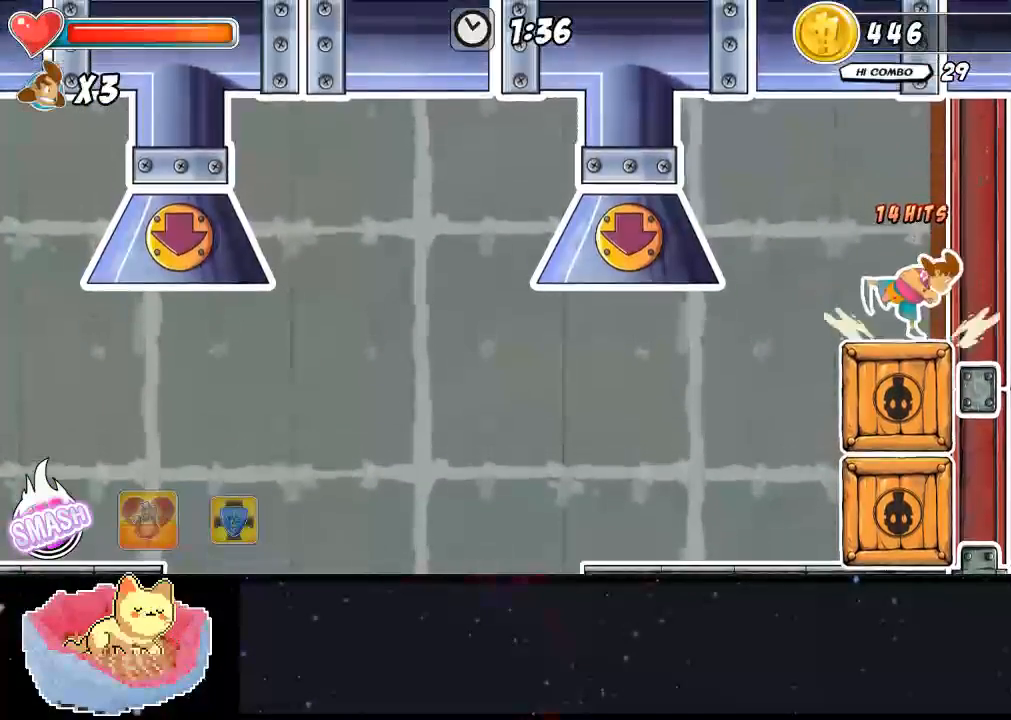
{"dt_ms": 500, "buttons": ["A", "DPAD_LEFT"], "left_stick": "center", "right_stick": "center", "events": [[33, "A", "down"], [500, "DPAD_LEFT", "down"]]}
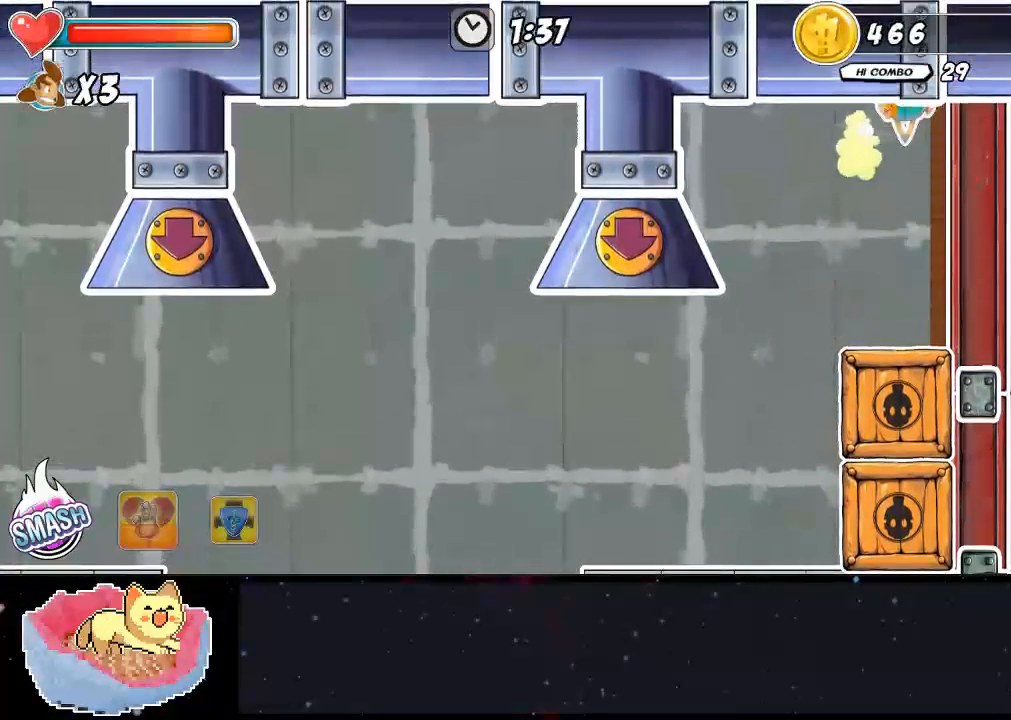
{"dt_ms": 500, "buttons": [], "left_stick": "center", "right_stick": "center", "events": [[67, "A", "up"], [300, "DPAD_LEFT", "up"]]}
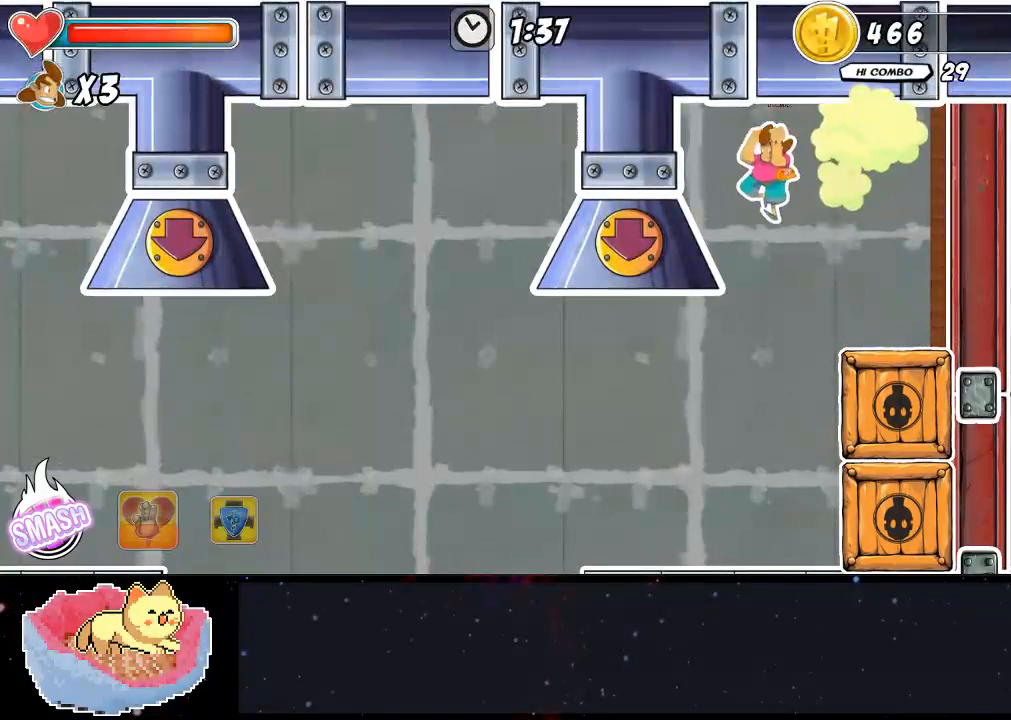
{"dt_ms": 500, "buttons": ["X", "DPAD_RIGHT"], "left_stick": "center", "right_stick": "center", "events": [[300, "DPAD_RIGHT", "down"], [467, "X", "down"]]}
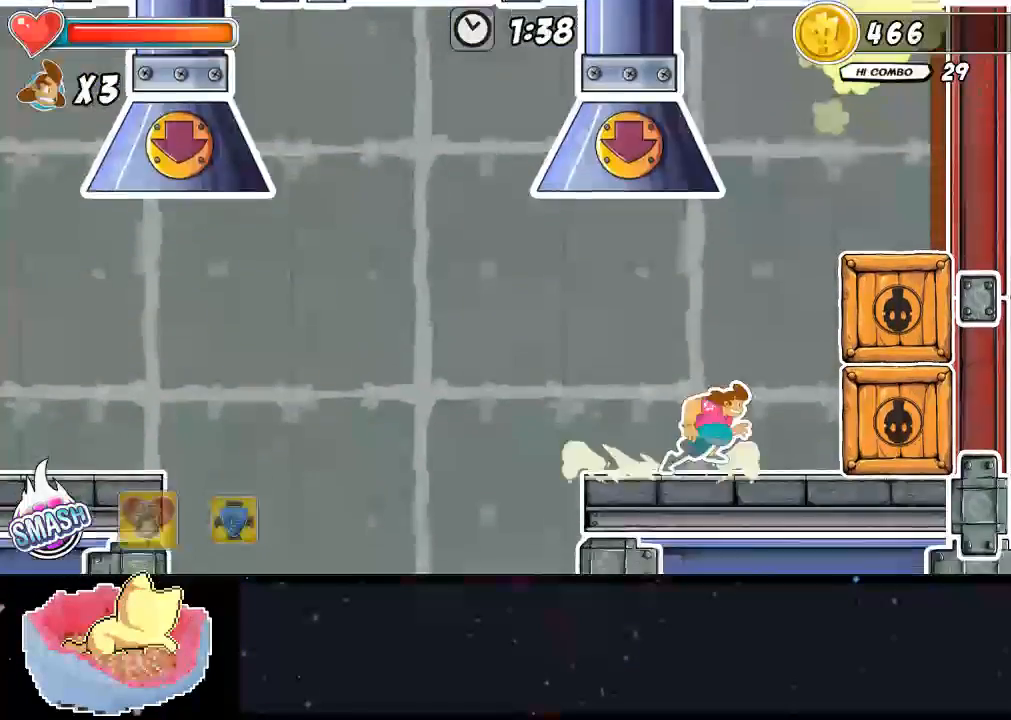
{"dt_ms": 500, "buttons": [], "left_stick": "center", "right_stick": "center", "events": [[267, "A", "down"], [267, "X", "up"], [333, "A", "up"], [400, "DPAD_RIGHT", "up"], [400, "Y", "down"], [467, "Y", "up"]]}
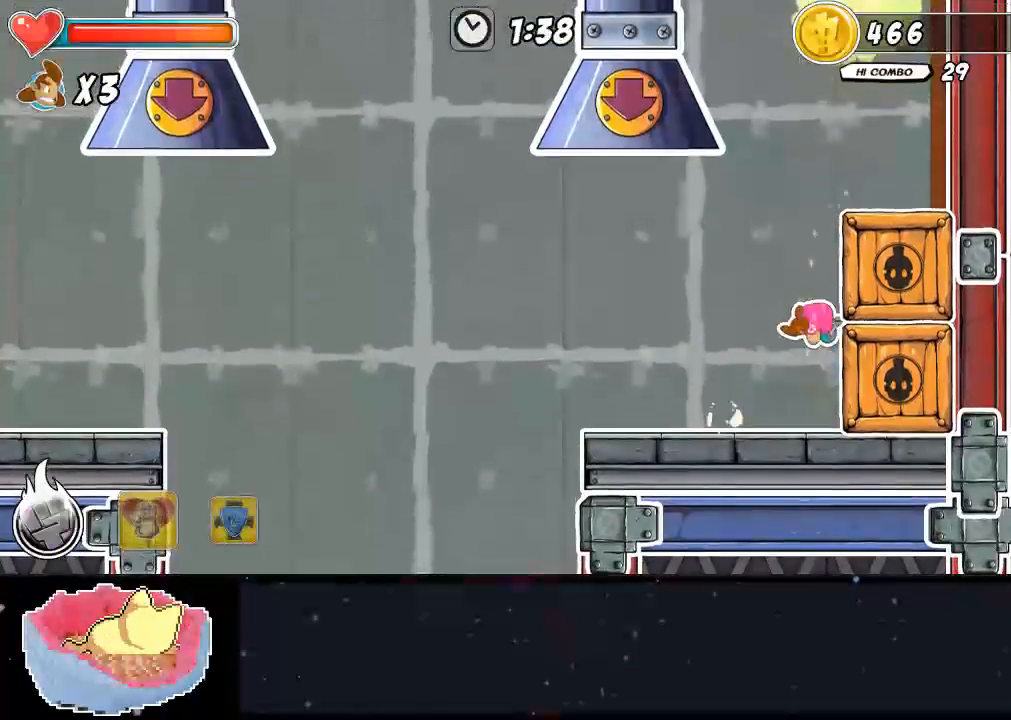
{"dt_ms": 500, "buttons": ["DPAD_RIGHT"], "left_stick": "center", "right_stick": "center", "events": [[33, "Y", "down"], [100, "Y", "up"], [200, "Y", "down"], [267, "Y", "up"], [333, "DPAD_RIGHT", "down"], [333, "Y", "down"], [467, "Y", "up"]]}
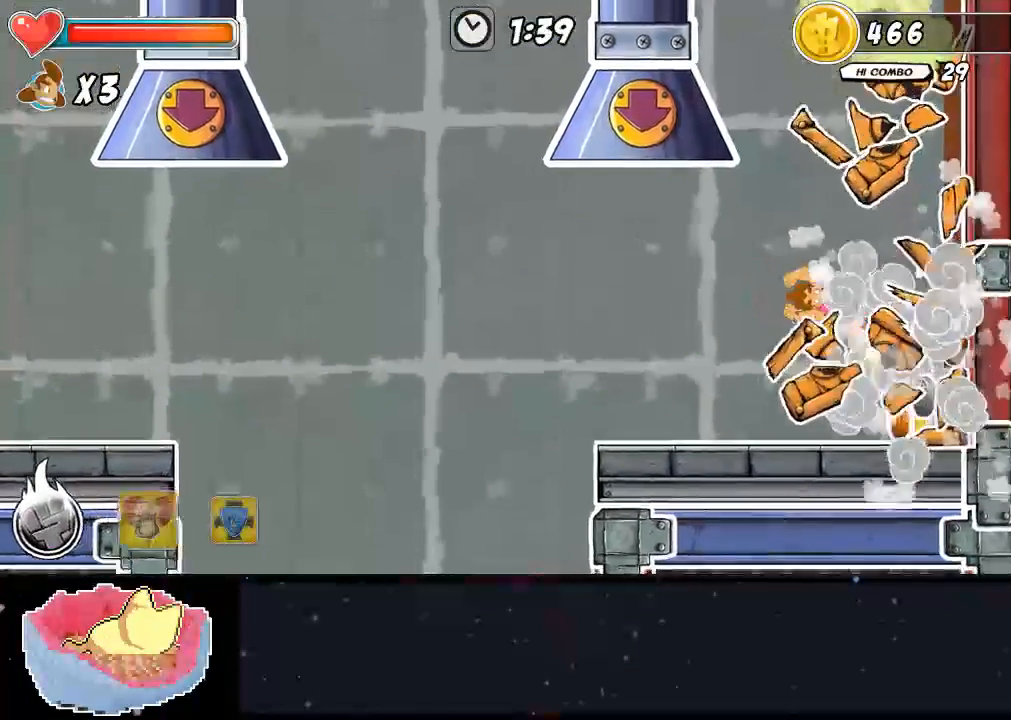
{"dt_ms": 500, "buttons": ["DPAD_RIGHT"], "left_stick": "center", "right_stick": "center", "events": [[33, "DPAD_RIGHT", "up"], [467, "DPAD_RIGHT", "down"]]}
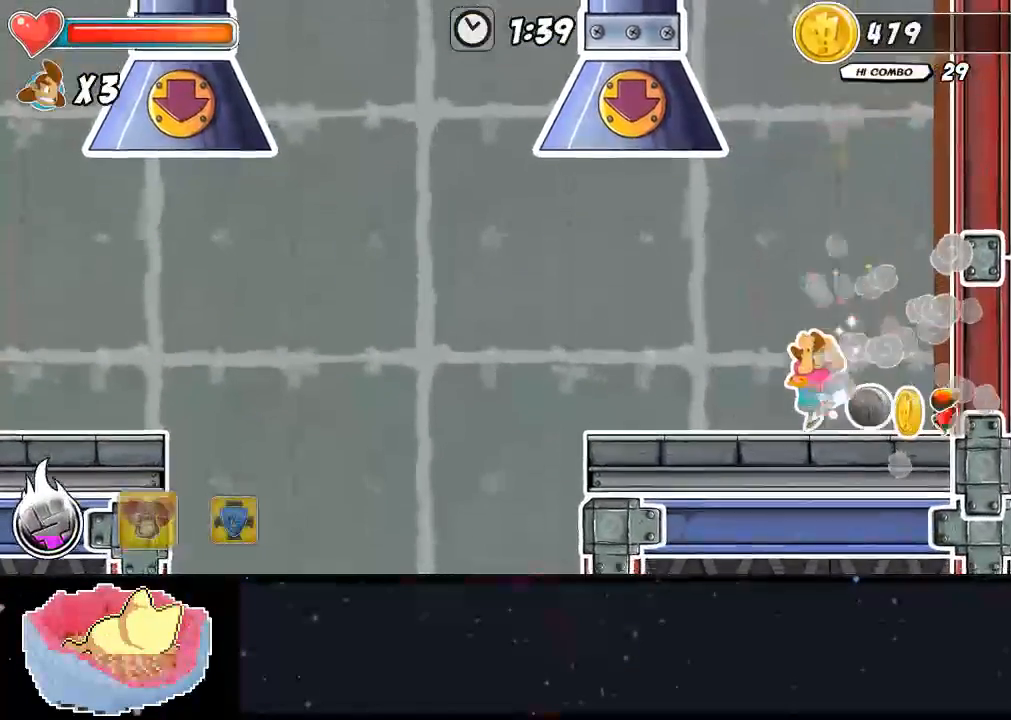
{"dt_ms": 500, "buttons": [], "left_stick": "center", "right_stick": "center", "events": [[300, "DPAD_RIGHT", "up"]]}
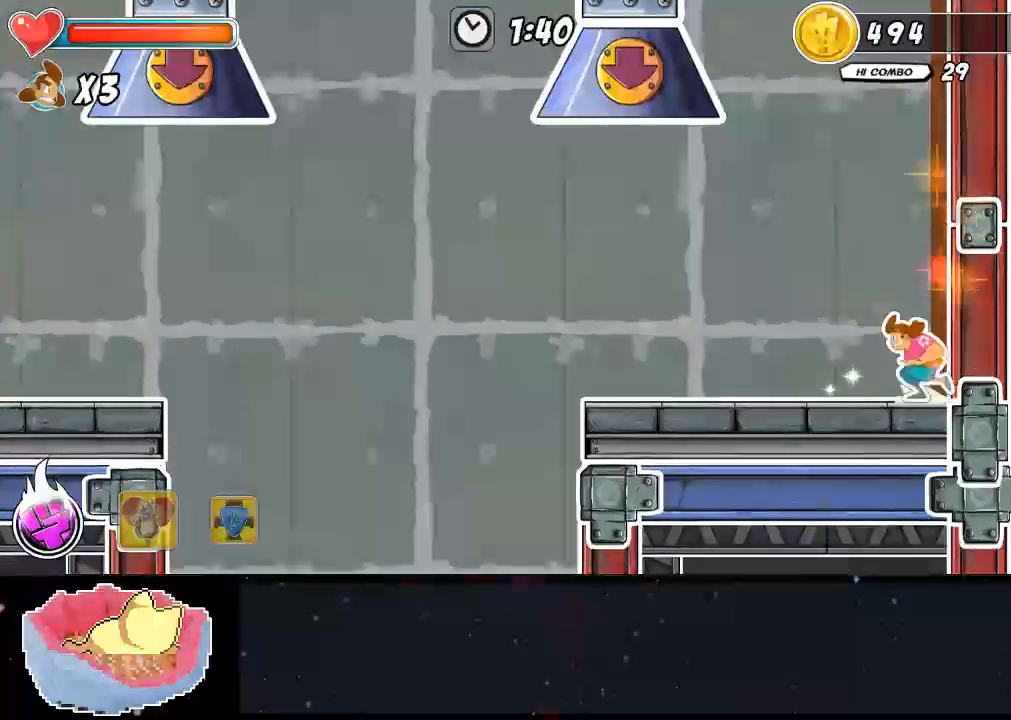
{"dt_ms": 500, "buttons": ["DPAD_LEFT"], "left_stick": "center", "right_stick": "center"}
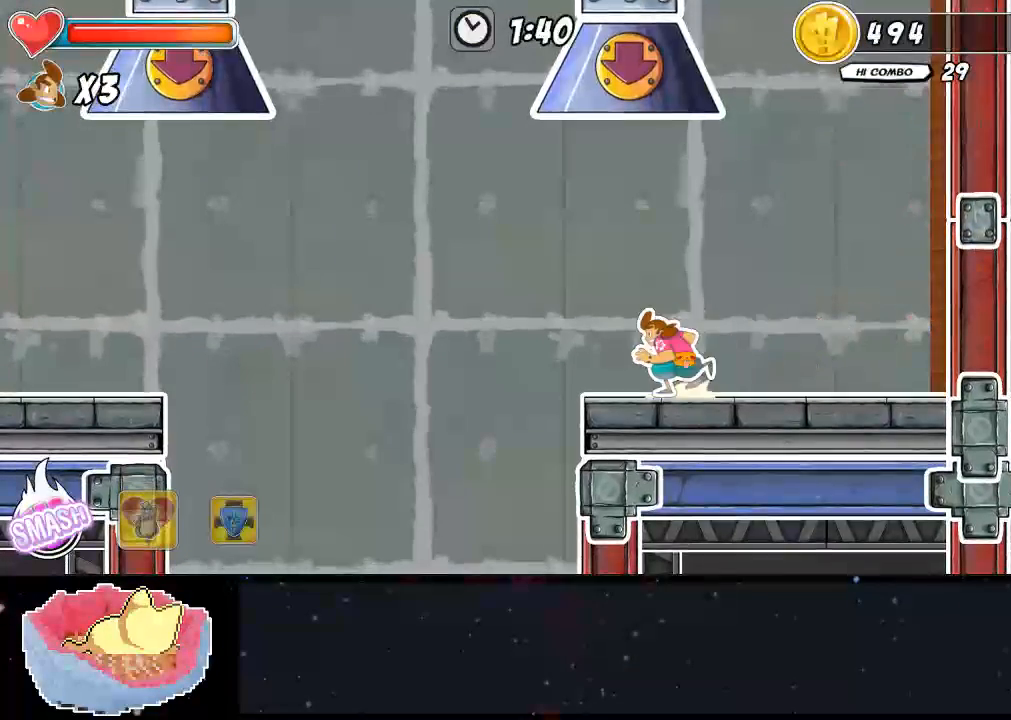
{"dt_ms": 500, "buttons": ["DPAD_LEFT"], "left_stick": "center", "right_stick": "center", "events": [[67, "A", "down"], [267, "A", "up"]]}
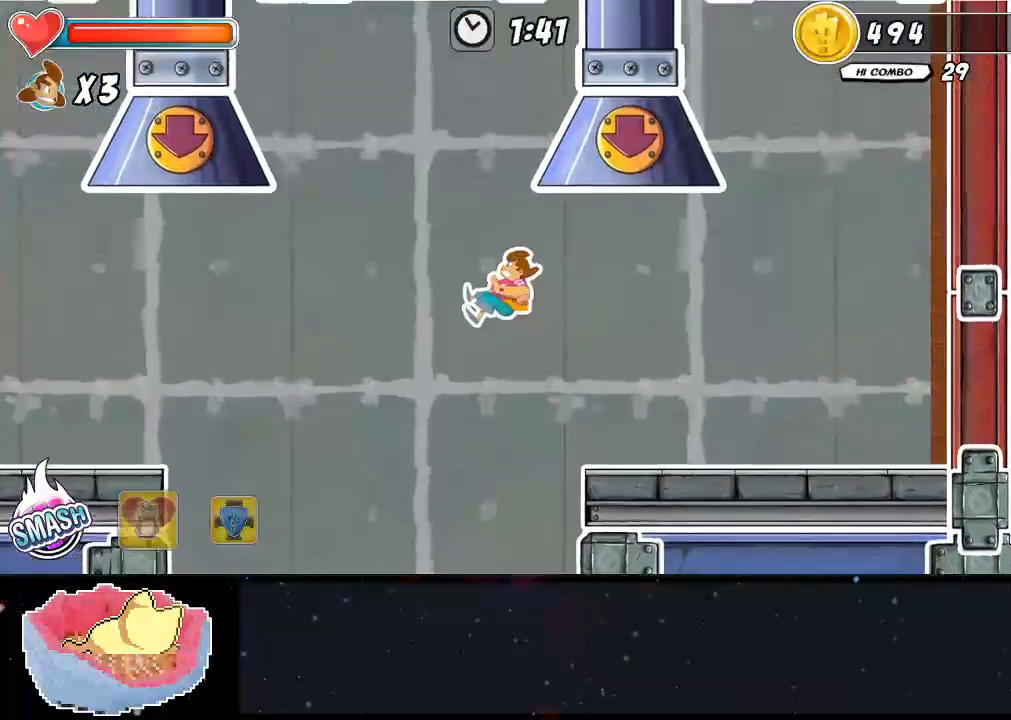
{"dt_ms": 500, "buttons": ["DPAD_LEFT"], "left_stick": "center", "right_stick": "center", "events": []}
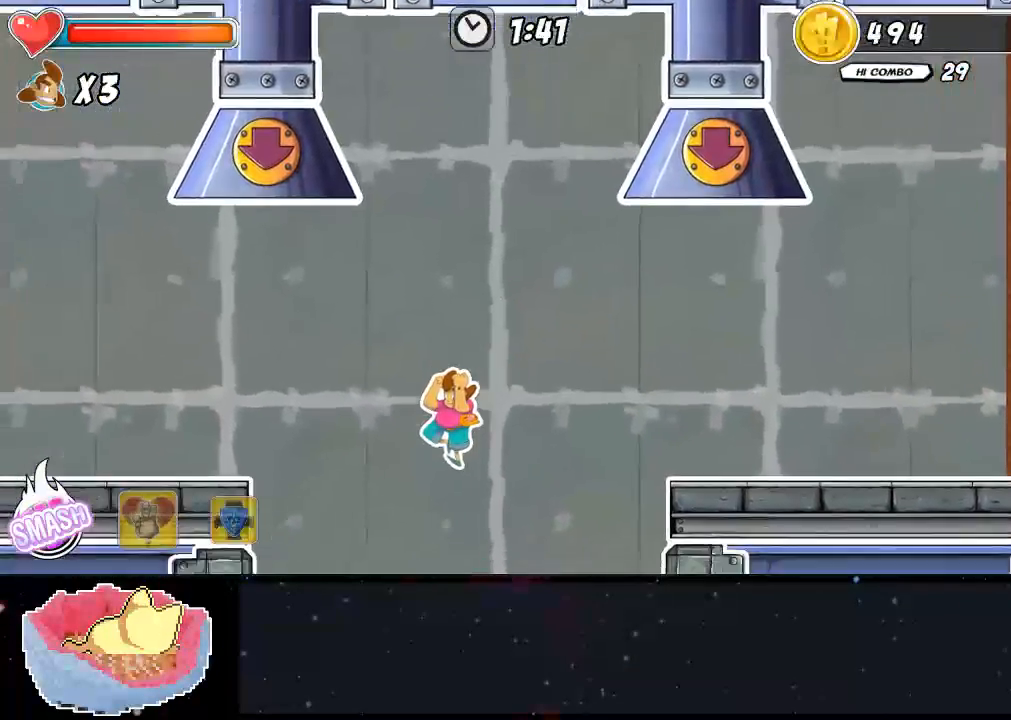
{"dt_ms": 500, "buttons": ["DPAD_LEFT"], "left_stick": "center", "right_stick": "center", "events": []}
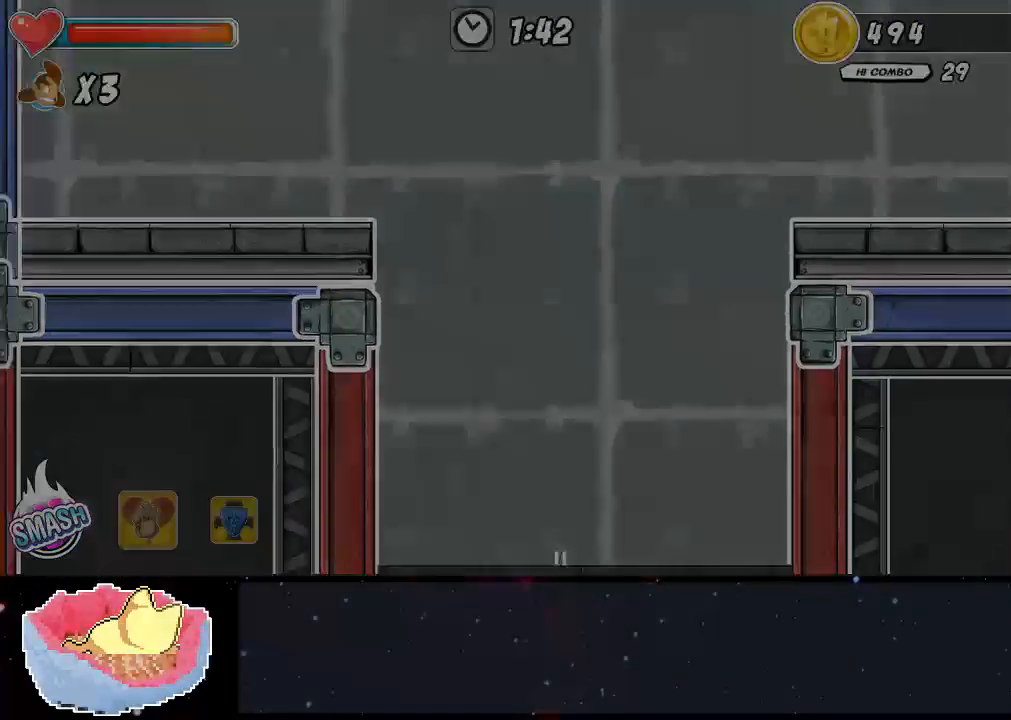
{"dt_ms": 500, "buttons": [], "left_stick": "center", "right_stick": "center", "events": [[233, "DPAD_LEFT", "up"]]}
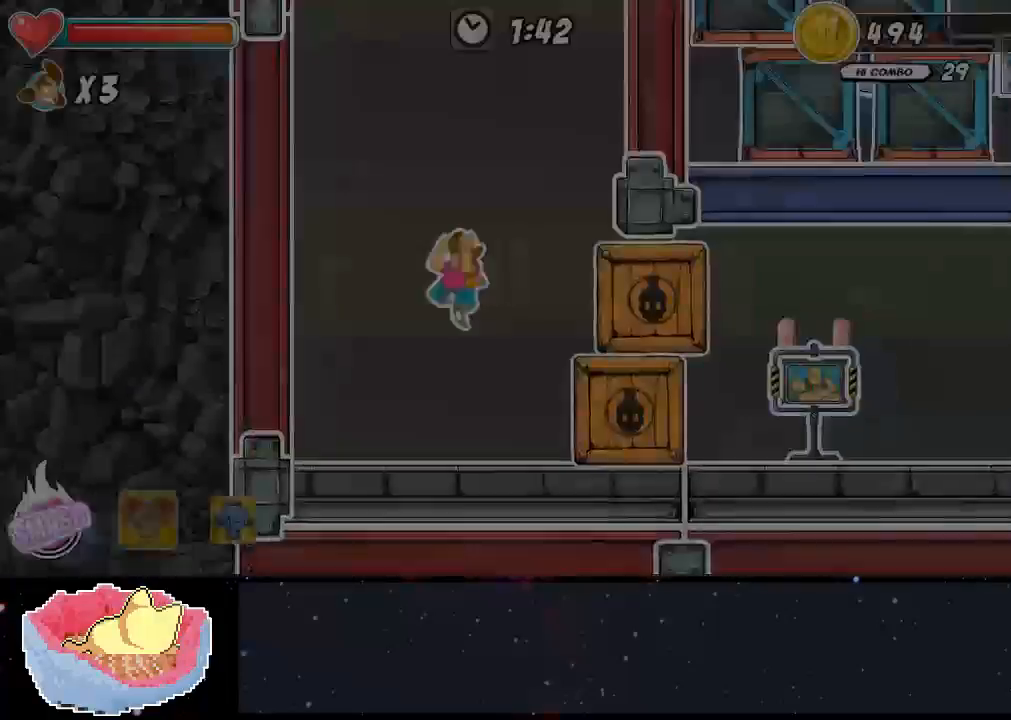
{"dt_ms": 500, "buttons": [], "left_stick": "center", "right_stick": "center", "events": []}
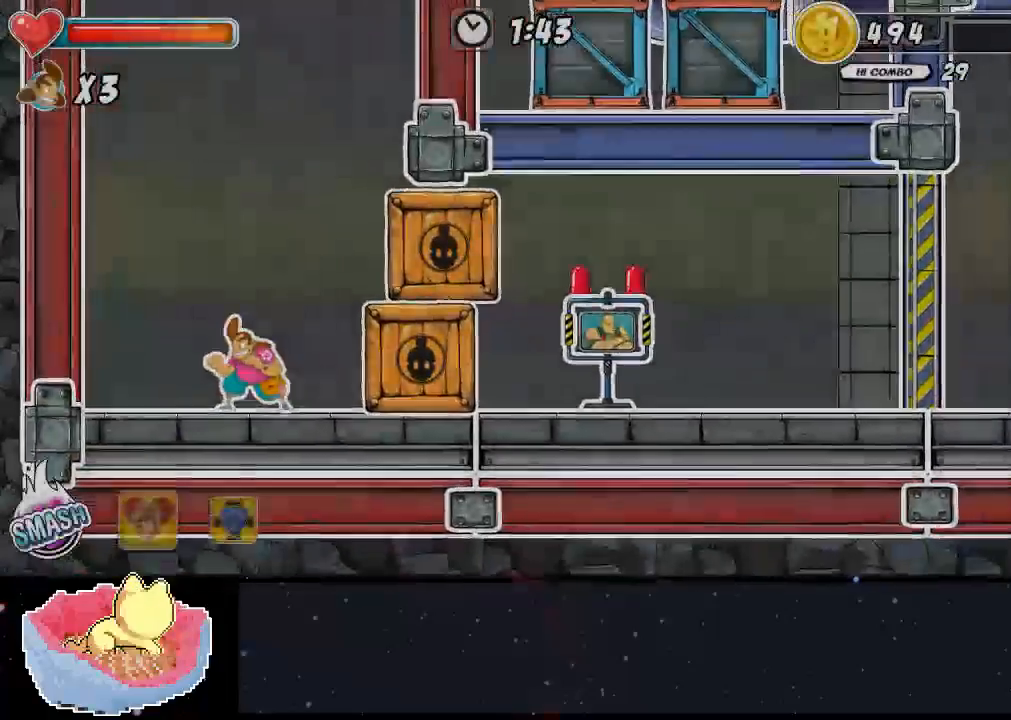
{"dt_ms": 500, "buttons": ["DPAD_RIGHT"], "left_stick": "center", "right_stick": "center", "events": [[133, "DPAD_RIGHT", "down"], [200, "A", "down"], [333, "A", "up"]]}
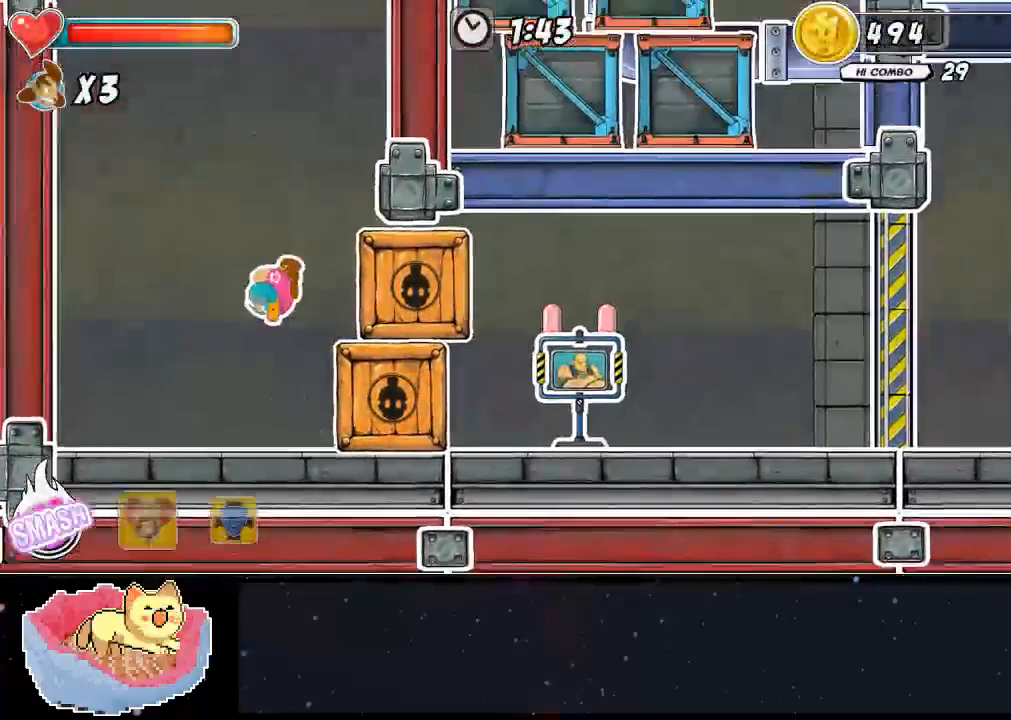
{"dt_ms": 500, "buttons": ["Y", "DPAD_RIGHT"], "left_stick": "center", "right_stick": "center", "events": [[167, "DPAD_RIGHT", "up"], [167, "Y", "down"], [233, "Y", "up"], [333, "Y", "down"], [400, "DPAD_RIGHT", "down"]]}
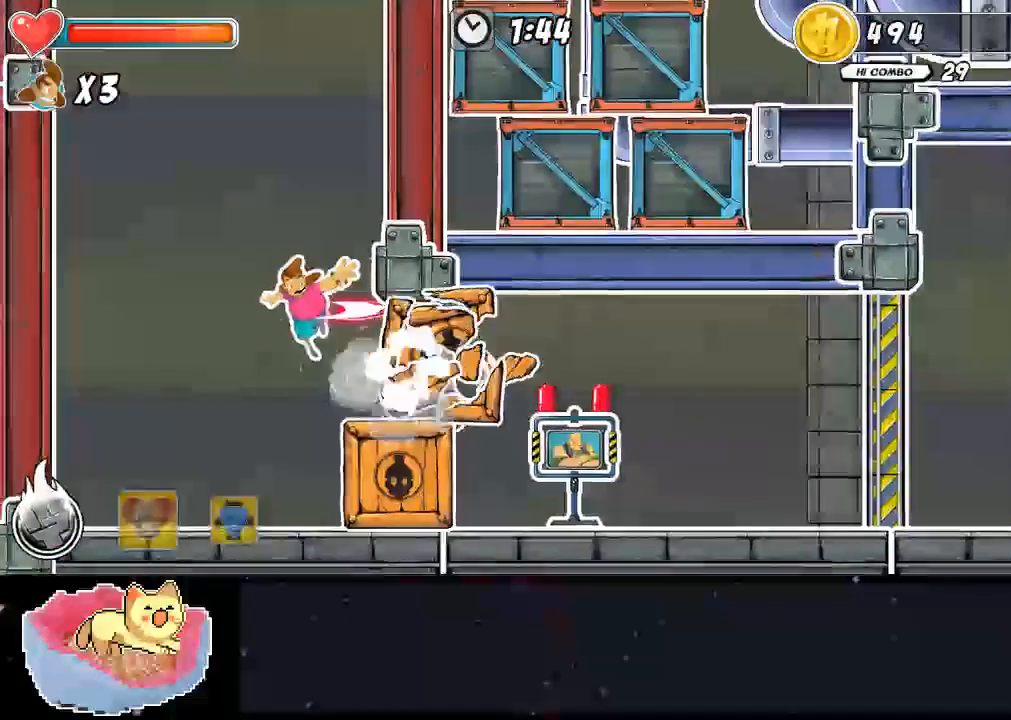
{"dt_ms": 1000, "buttons": [], "left_stick": "center", "right_stick": "center"}
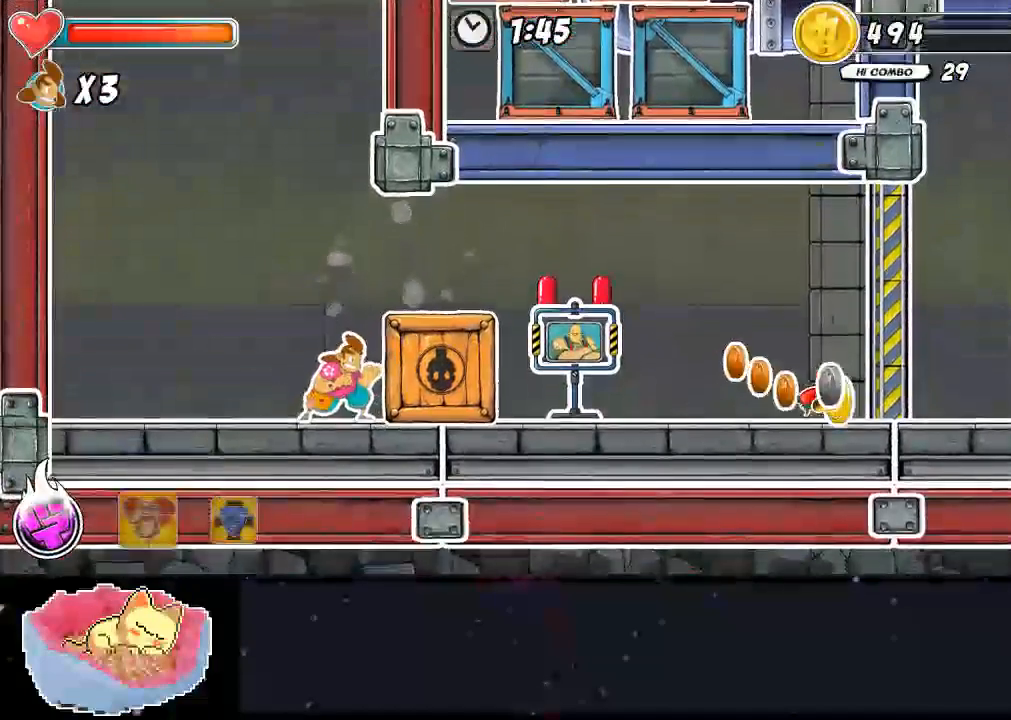
{"dt_ms": 500, "buttons": [], "left_stick": "center", "right_stick": "center", "events": [[133, "X", "down"], [267, "DPAD_RIGHT", "down"], [400, "DPAD_RIGHT", "up"], [400, "X", "up"]]}
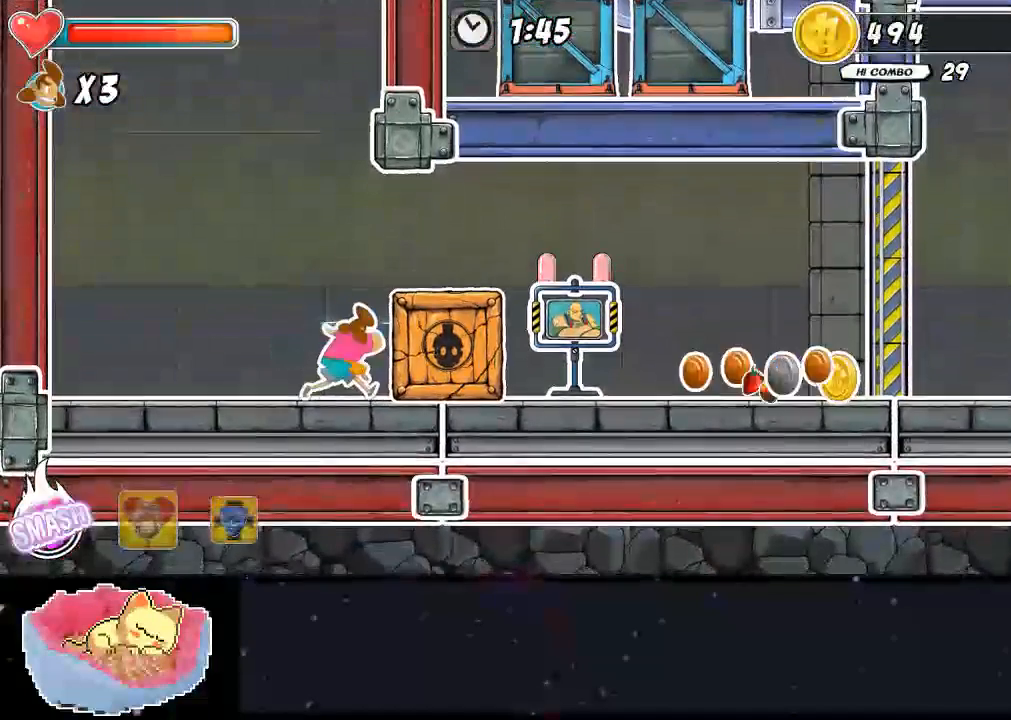
{"dt_ms": 500, "buttons": [], "left_stick": "center", "right_stick": "center", "events": [[233, "DPAD_RIGHT", "down"], [233, "Y", "down"], [433, "DPAD_RIGHT", "up"], [433, "Y", "up"]]}